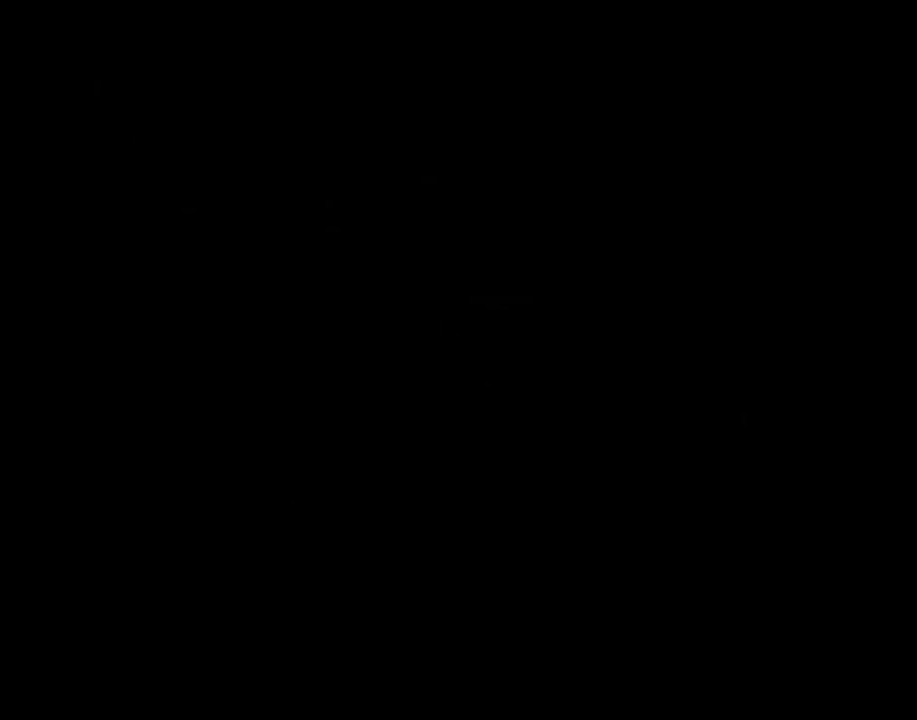
Gameplay with a controller (Xbox layout); each line is a JSON object with the inputs held at the frame after it. "events" lists button and stick changes between this image and that frame as [ms after this image, input, new state], when the widget could be followed in between. Not read: right_stick.
{"buttons": [], "left_stick": "center", "events": [[167, "START", "down"], [333, "START", "up"]]}
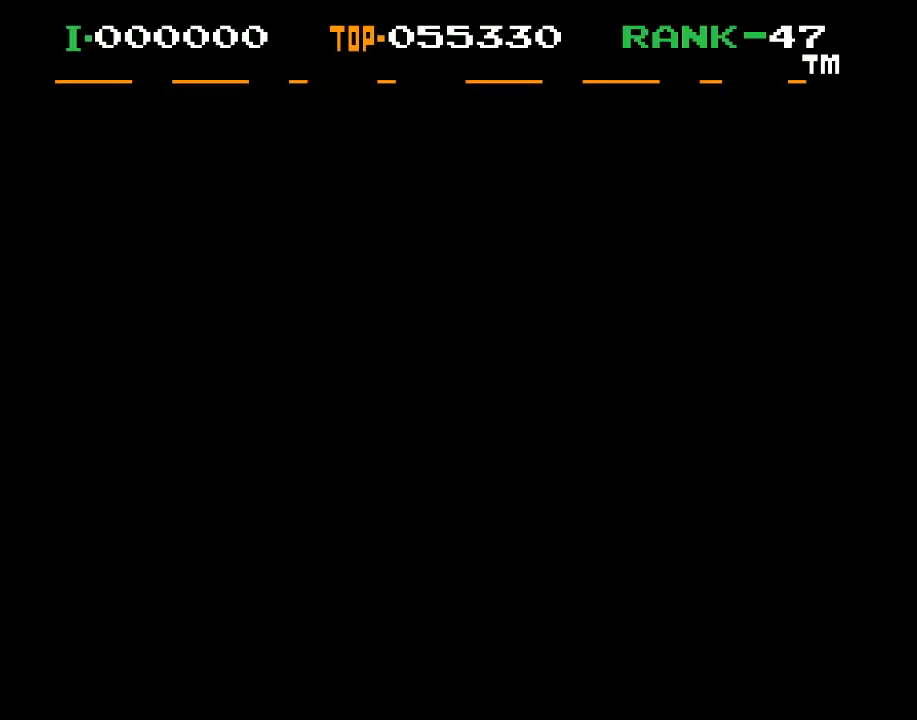
{"buttons": [], "left_stick": "center", "events": [[200, "START", "down"], [333, "START", "up"]]}
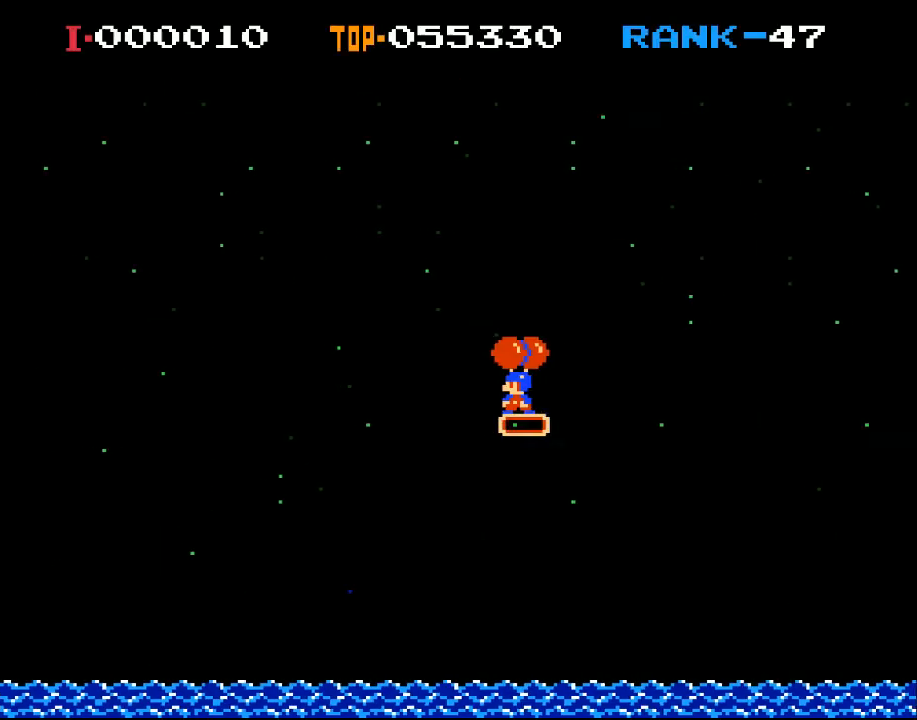
{"buttons": [], "left_stick": "center", "events": []}
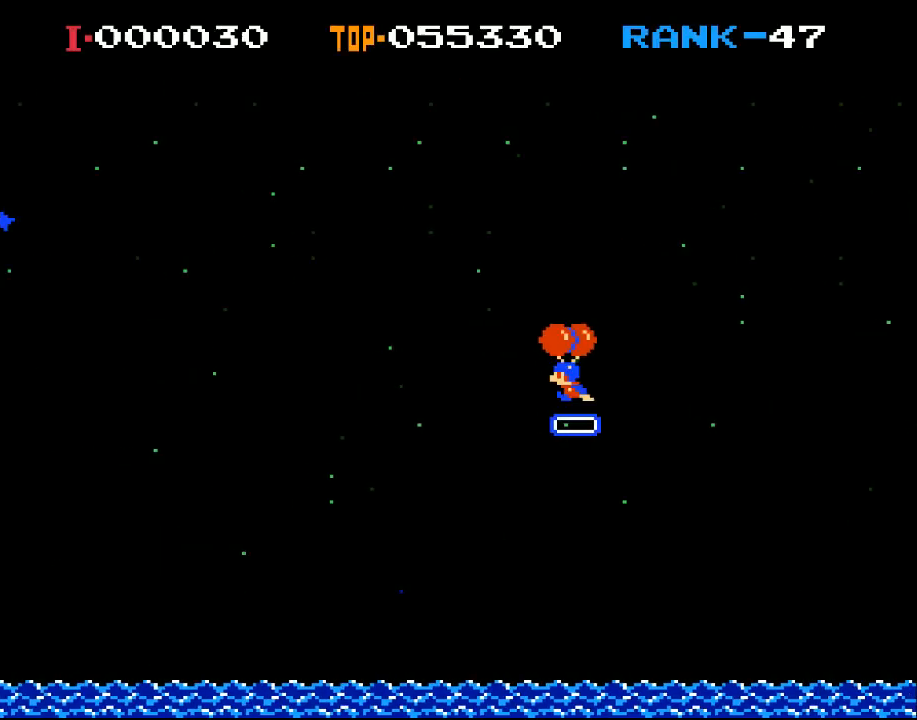
{"buttons": ["X"], "left_stick": "center", "events": [[100, "X", "down"], [267, "left_stick", "left"], [500, "left_stick", "center"]]}
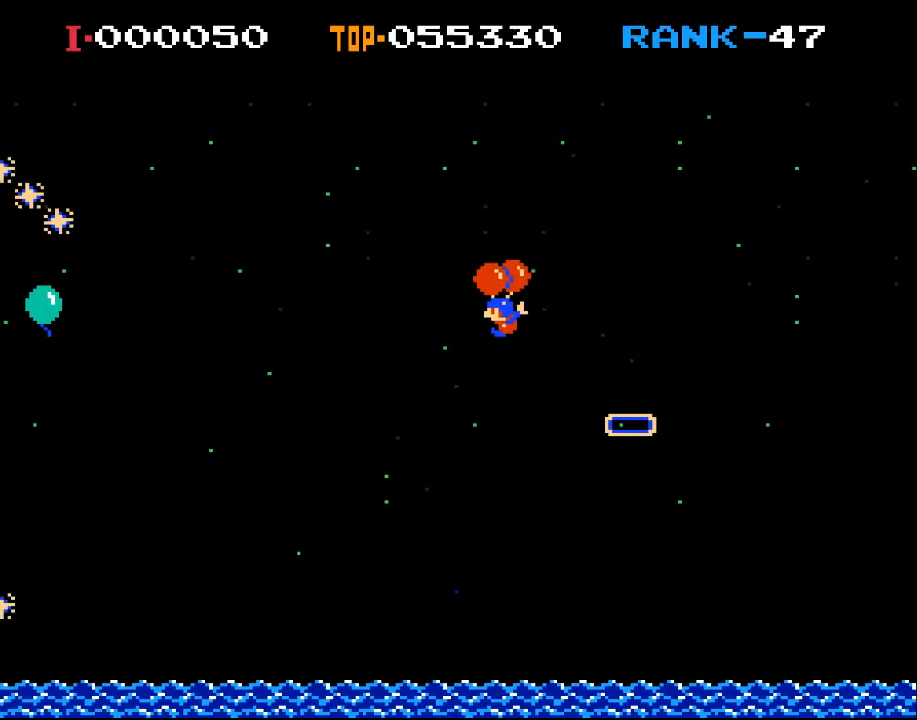
{"buttons": [], "left_stick": "center", "events": [[33, "X", "up"], [233, "X", "down"], [400, "X", "up"]]}
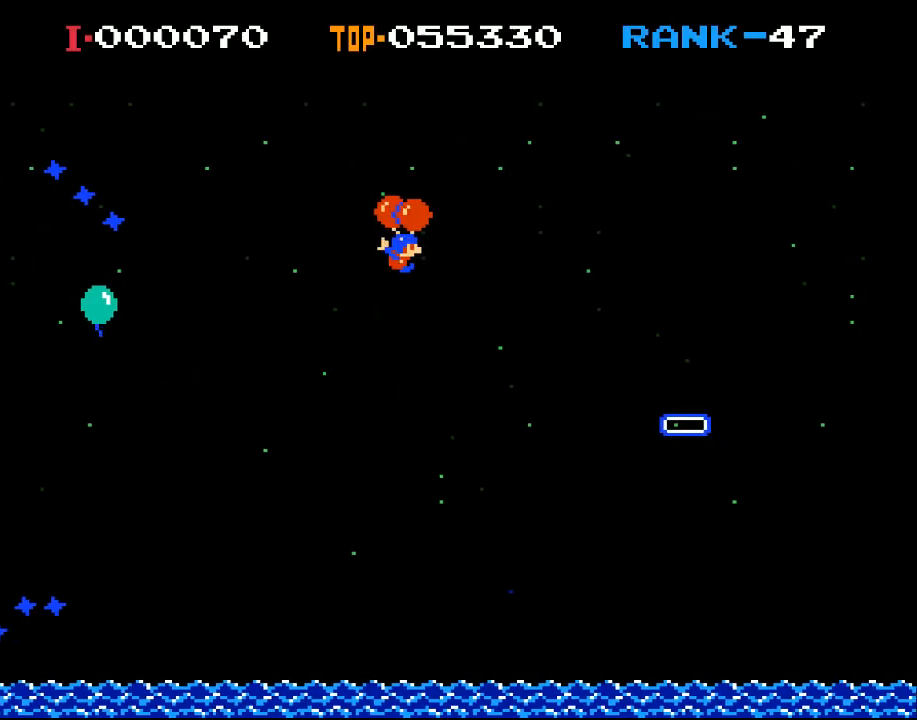
{"buttons": ["DPAD_RIGHT"], "left_stick": "center", "events": [[133, "DPAD_RIGHT", "down"], [367, "X", "down"], [500, "X", "up"]]}
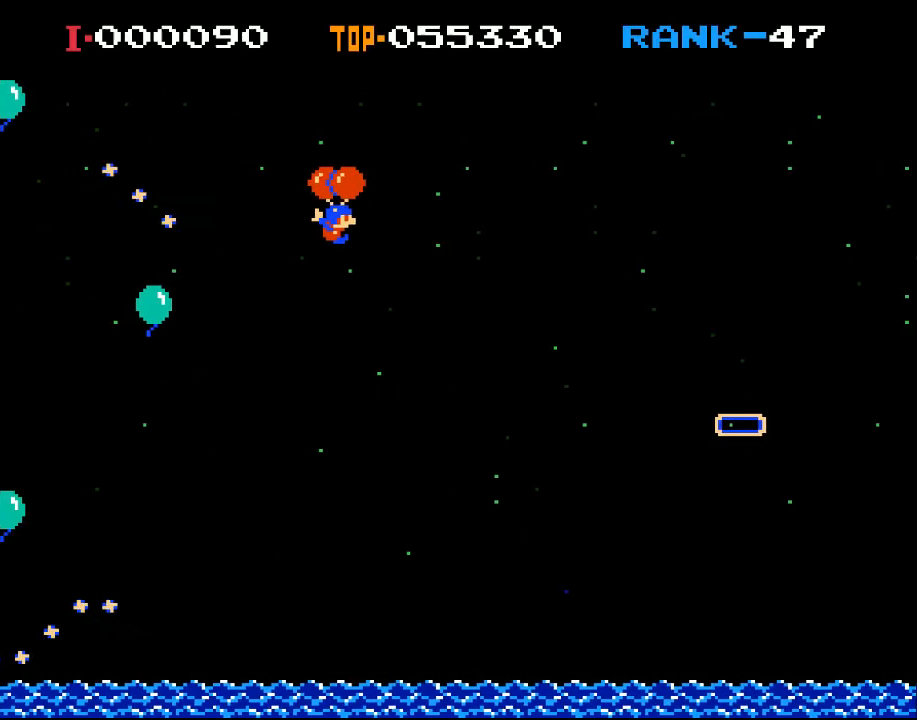
{"buttons": ["X", "DPAD_RIGHT"], "left_stick": "center", "events": [[300, "DPAD_RIGHT", "up"], [400, "DPAD_RIGHT", "down"], [467, "X", "down"]]}
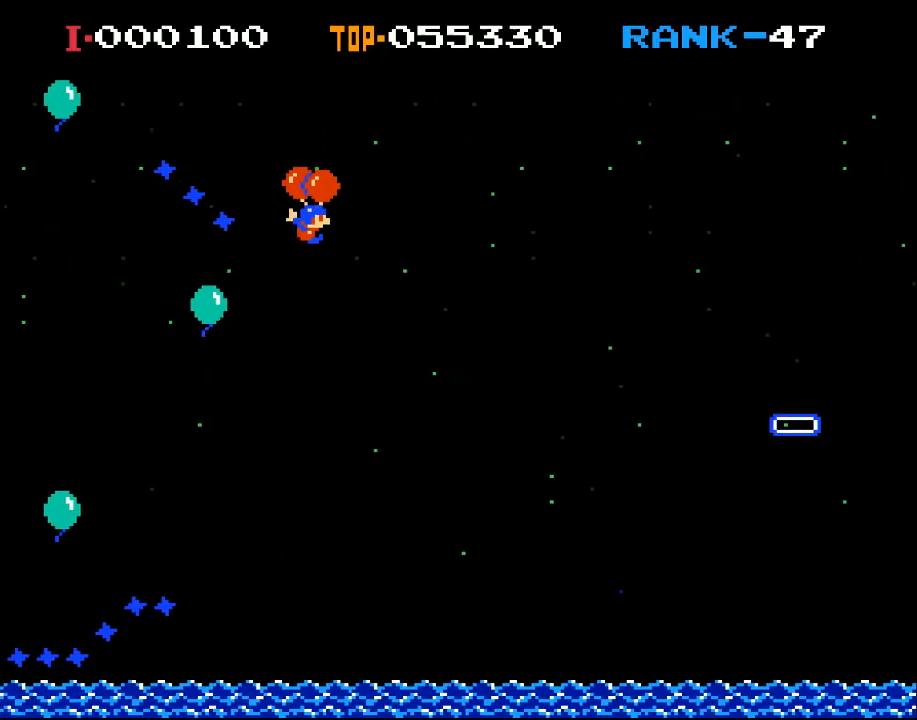
{"buttons": [], "left_stick": "center", "events": [[100, "X", "up"], [333, "DPAD_RIGHT", "up"], [400, "DPAD_RIGHT", "down"], [500, "DPAD_RIGHT", "up"]]}
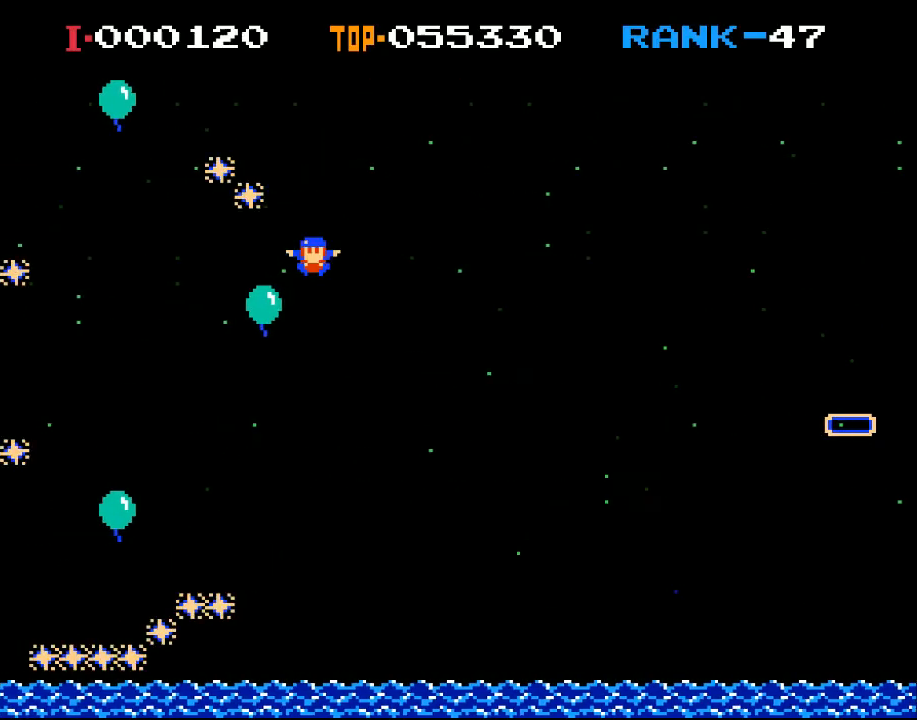
{"buttons": [], "left_stick": "center", "events": [[33, "DPAD_RIGHT", "down"], [300, "DPAD_RIGHT", "up"]]}
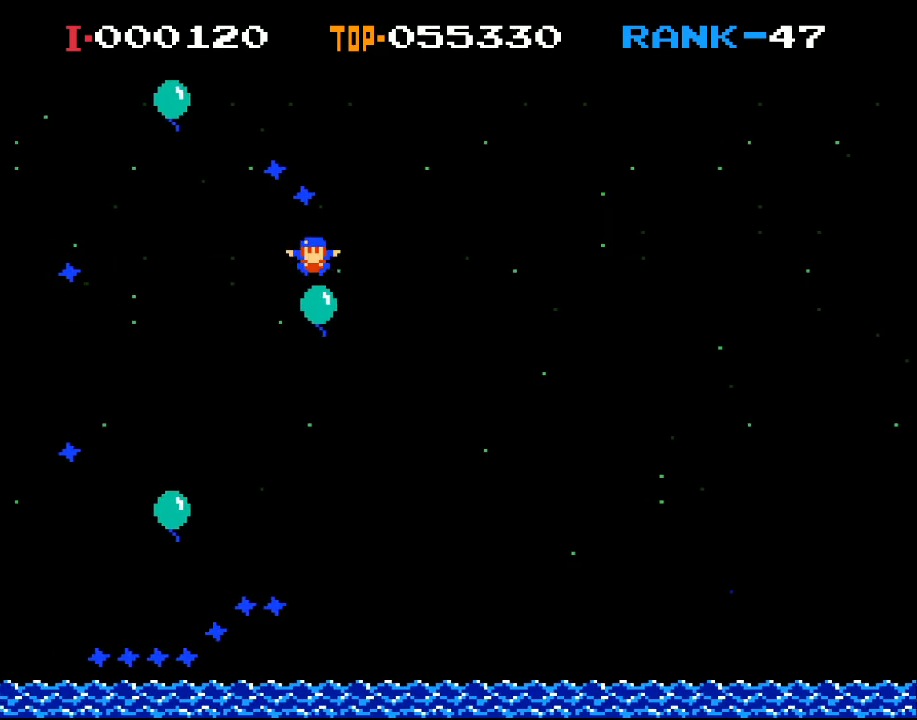
{"buttons": [], "left_stick": "center", "events": []}
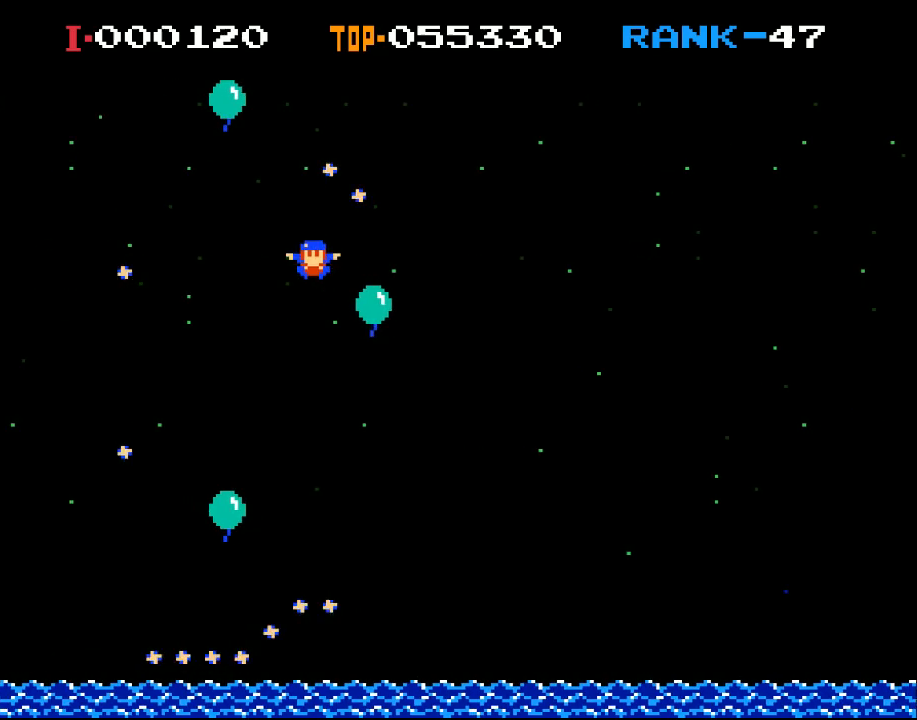
{"buttons": [], "left_stick": "center", "events": []}
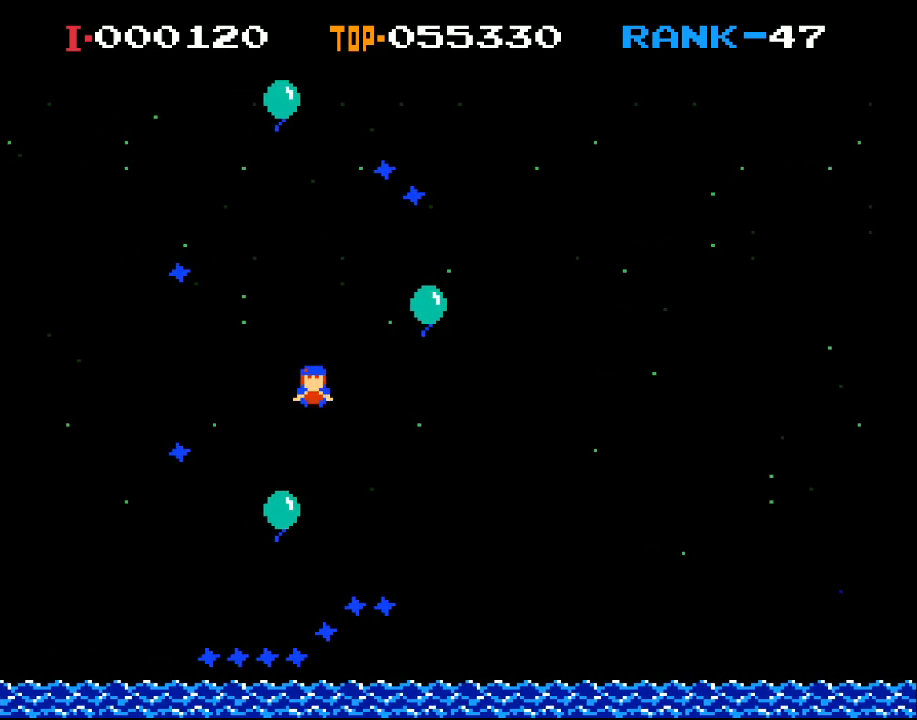
{"buttons": [], "left_stick": "center", "events": []}
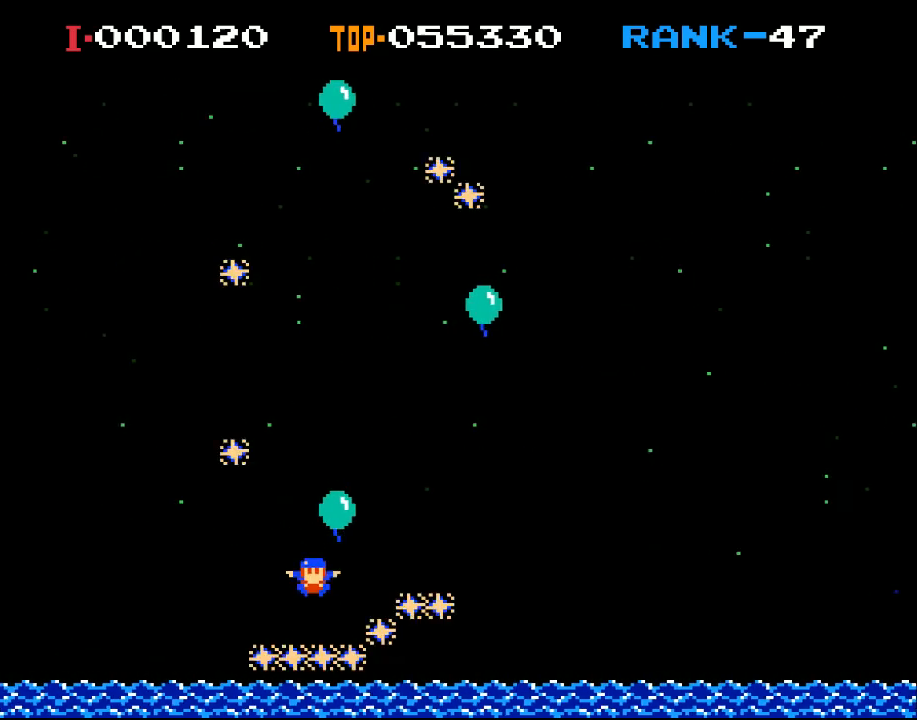
{"buttons": [], "left_stick": "center", "events": []}
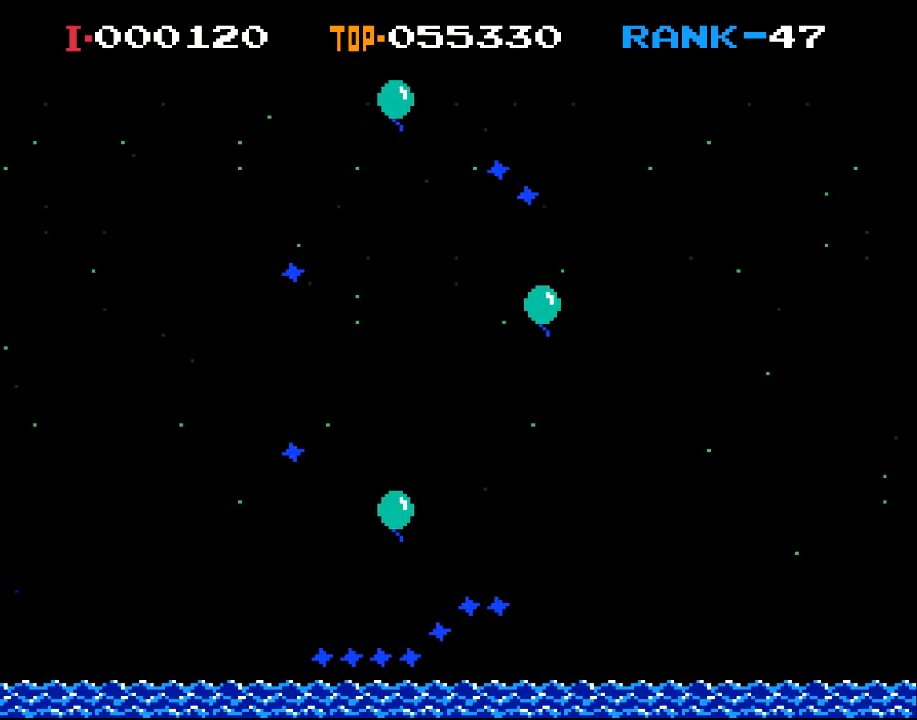
{"buttons": [], "left_stick": "center", "events": []}
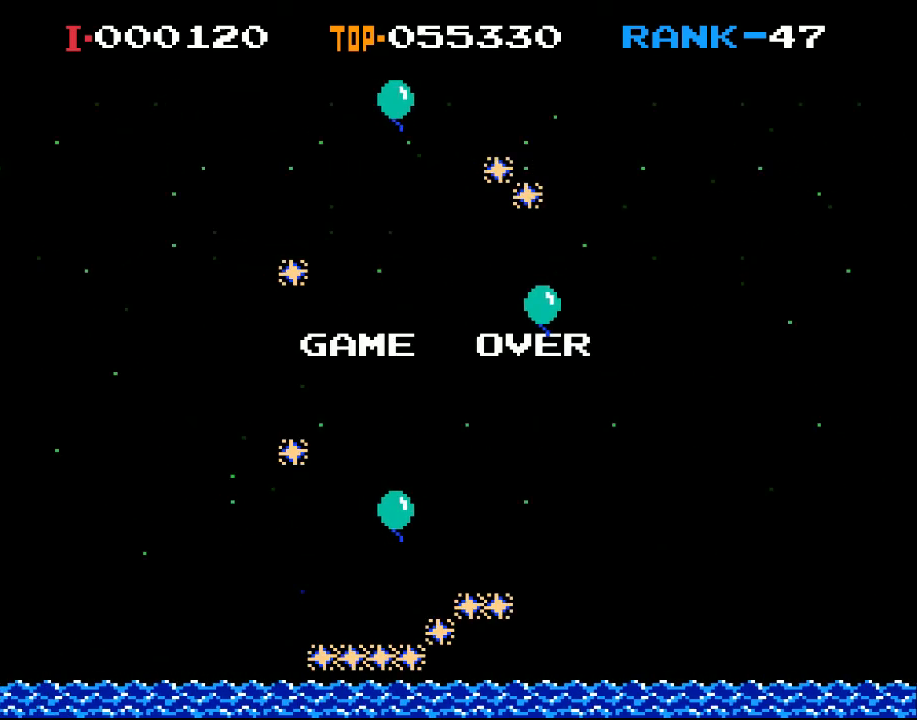
{"buttons": [], "left_stick": "center", "events": [[300, "START", "down"], [467, "START", "up"]]}
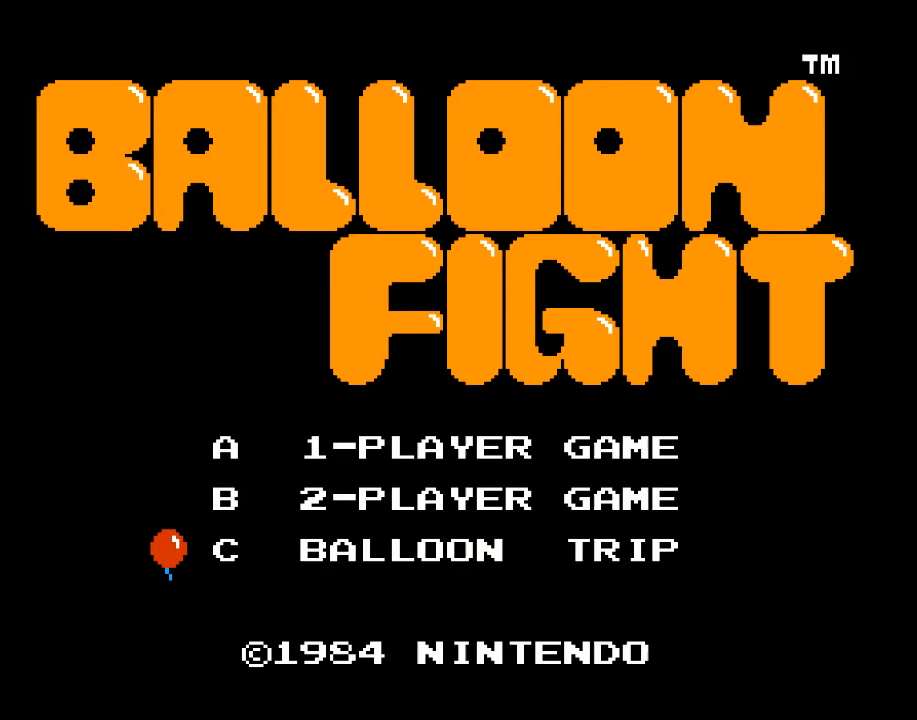
{"buttons": ["START"], "left_stick": "center", "events": [[400, "START", "down"]]}
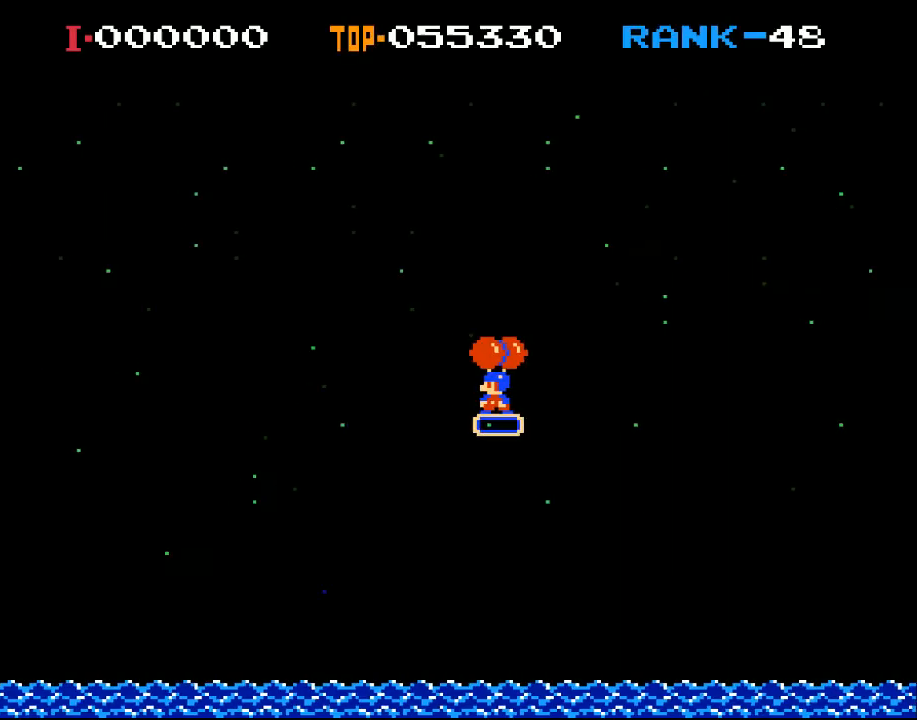
{"buttons": ["X", "DPAD_LEFT"], "left_stick": "center", "events": [[67, "START", "up"], [367, "DPAD_LEFT", "down"], [400, "X", "down"]]}
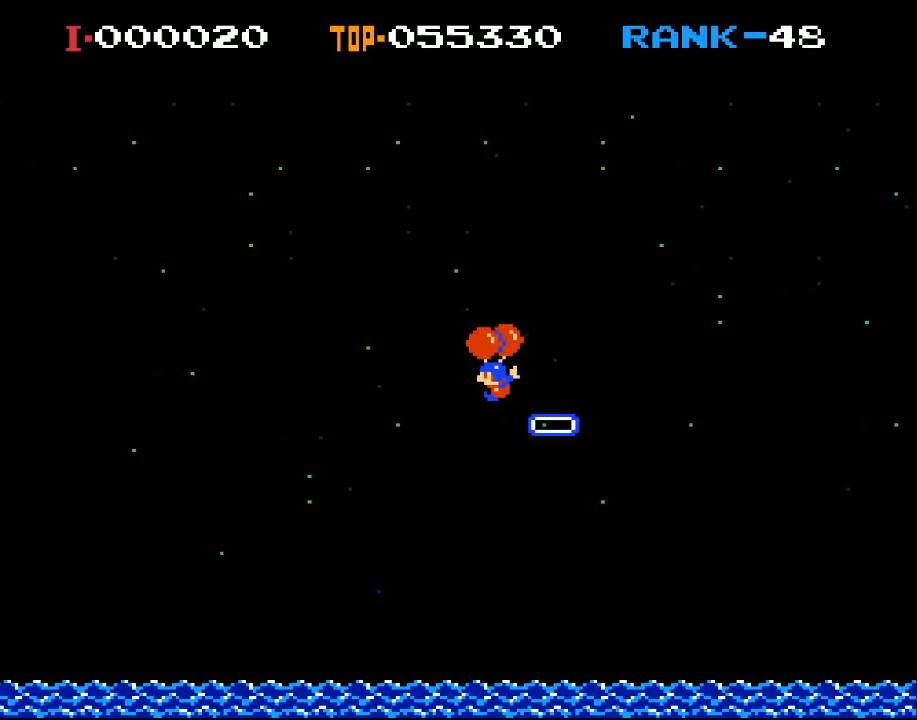
{"buttons": ["DPAD_RIGHT"], "left_stick": "center", "events": [[33, "DPAD_LEFT", "up"], [33, "X", "up"], [267, "DPAD_RIGHT", "down"], [400, "DPAD_RIGHT", "up"], [500, "DPAD_RIGHT", "down"]]}
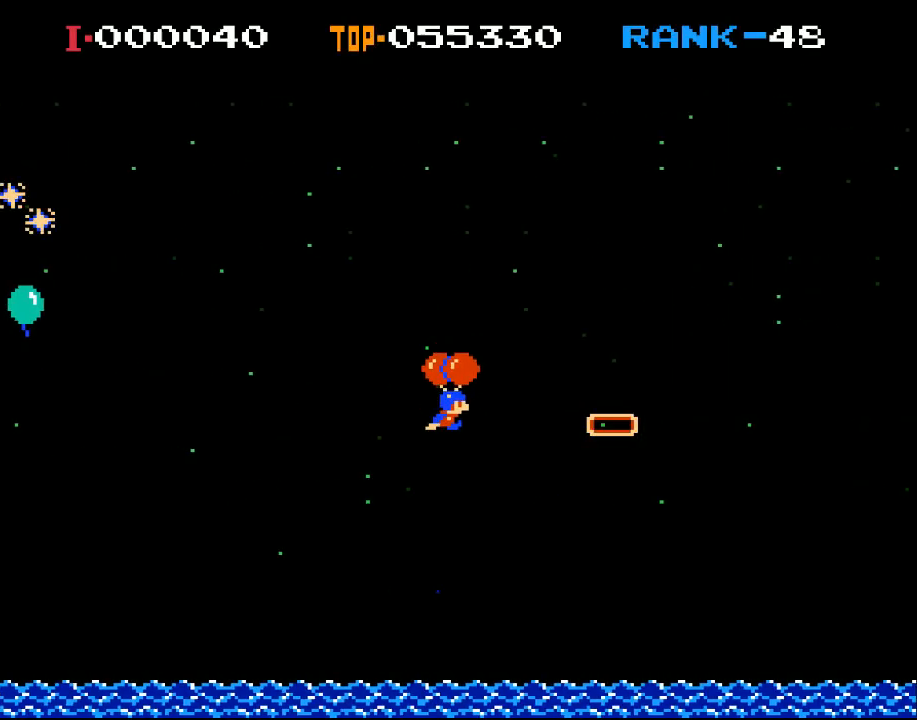
{"buttons": [], "left_stick": "center", "events": [[100, "X", "down"], [233, "DPAD_RIGHT", "up"], [233, "X", "up"]]}
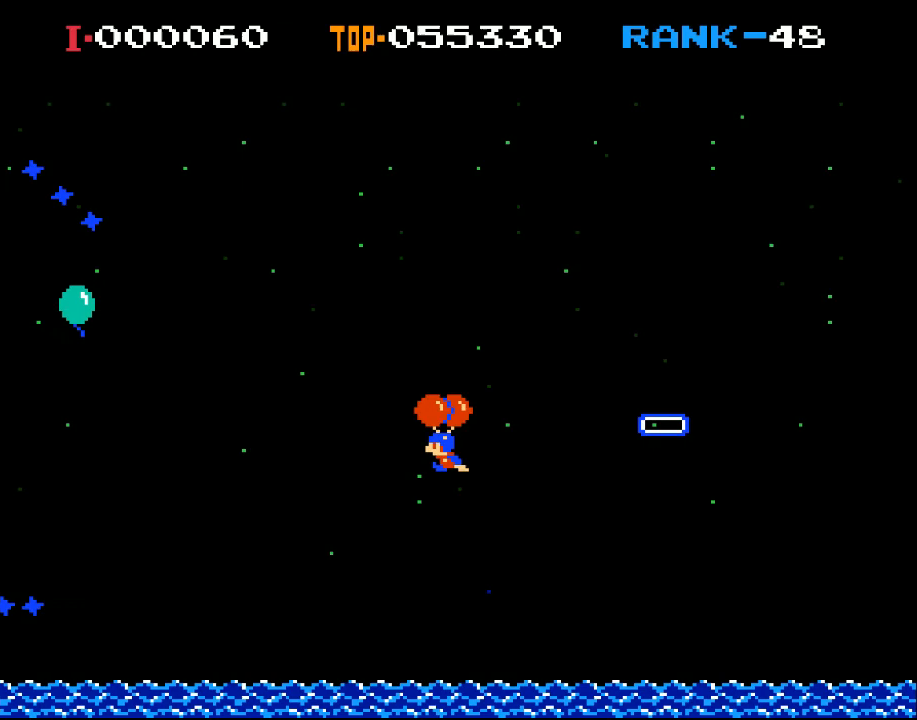
{"buttons": ["X", "DPAD_RIGHT"], "left_stick": "center", "events": [[100, "DPAD_LEFT", "down"], [100, "X", "down"], [367, "DPAD_LEFT", "up"], [500, "DPAD_RIGHT", "down"]]}
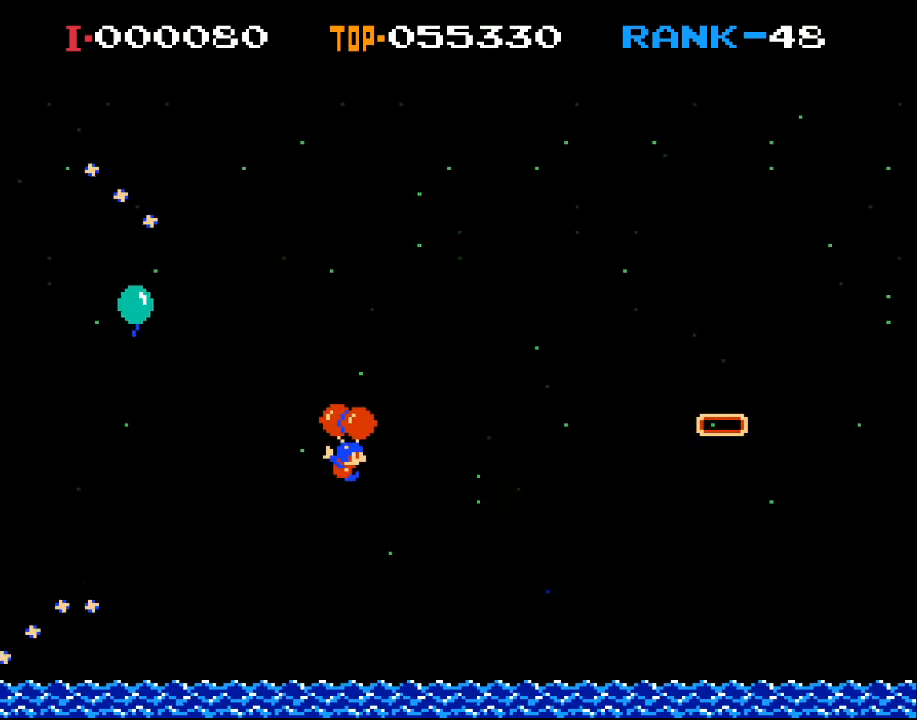
{"buttons": ["X", "DPAD_RIGHT"], "left_stick": "center", "events": [[33, "X", "up"], [233, "DPAD_RIGHT", "up"], [367, "DPAD_RIGHT", "down"], [367, "X", "down"]]}
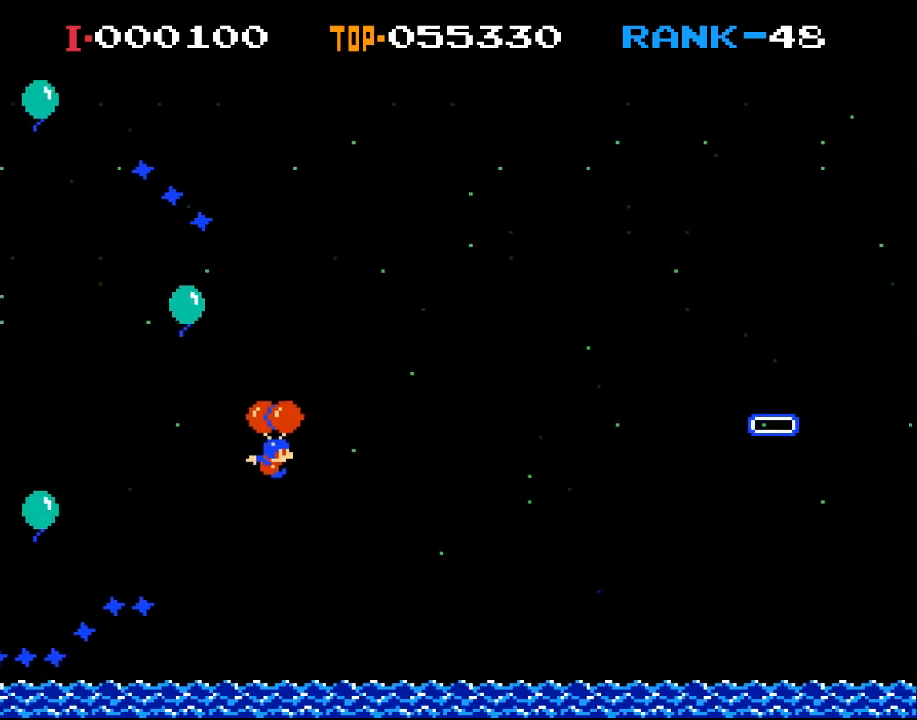
{"buttons": [], "left_stick": "center", "events": [[33, "DPAD_RIGHT", "up"], [200, "DPAD_RIGHT", "down"], [333, "X", "up"], [400, "DPAD_RIGHT", "up"]]}
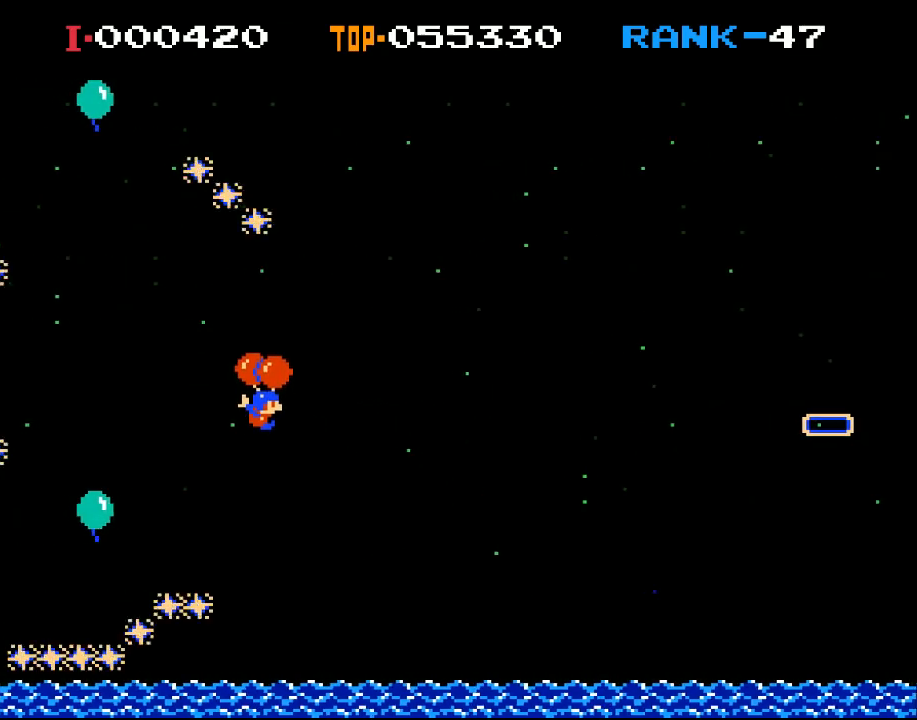
{"buttons": [], "left_stick": "center", "events": []}